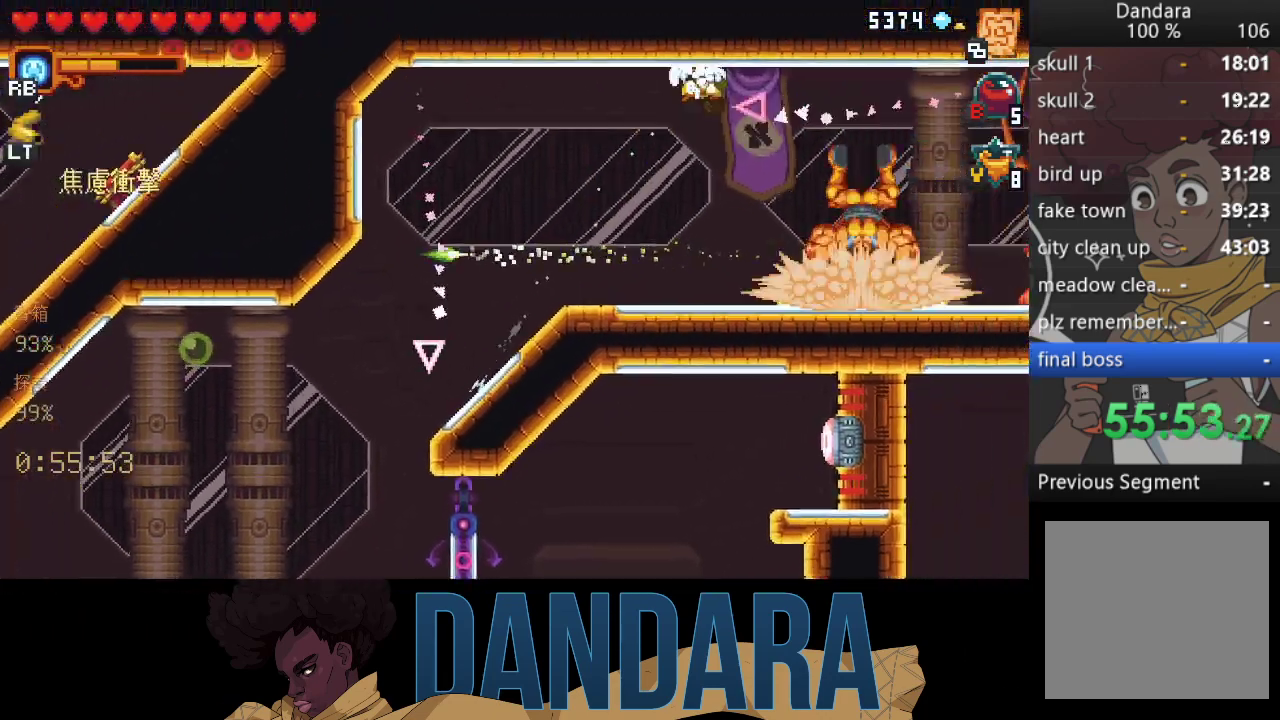
Gameplay with a controller (Xbox layout); each line is a JSON object with the inputs held at the frame after it. "events" lists button and stick changes between this image and that frame as [ms after this image, input, new state], when the widget could be followed in between. Not read: L3 R3 right_stick.
{"buttons": ["X"], "left_stick": "down-right", "events": [[167, "left_stick", "down-right"], [300, "X", "down"]]}
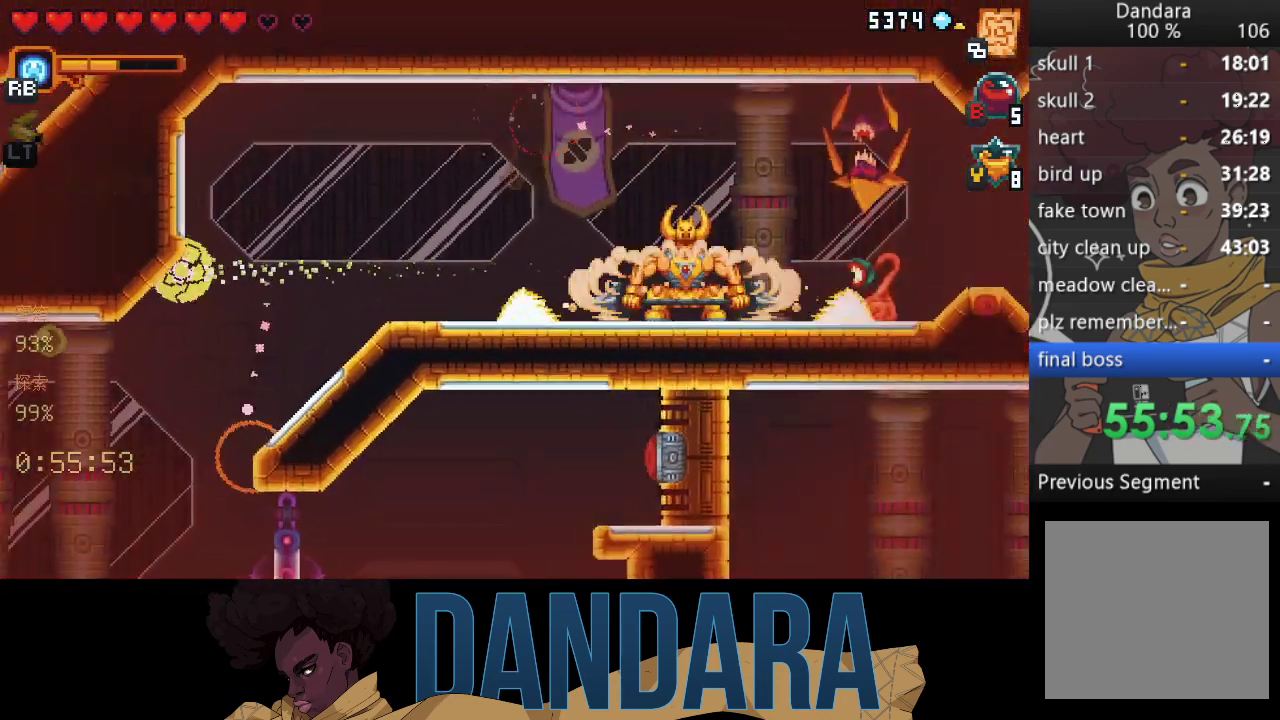
{"buttons": ["X", "R2"], "left_stick": "down-right", "events": [[400, "R2", "down"]]}
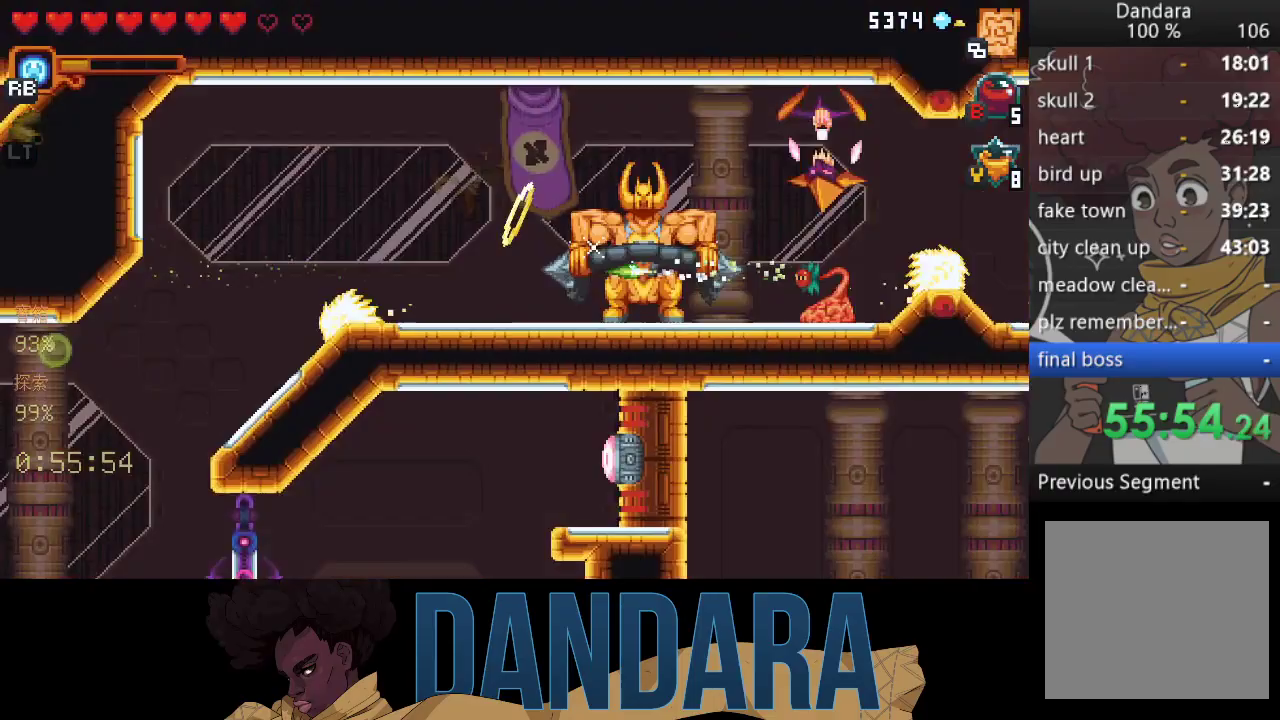
{"buttons": [], "left_stick": "down-right", "events": [[33, "R2", "up"], [133, "X", "up"]]}
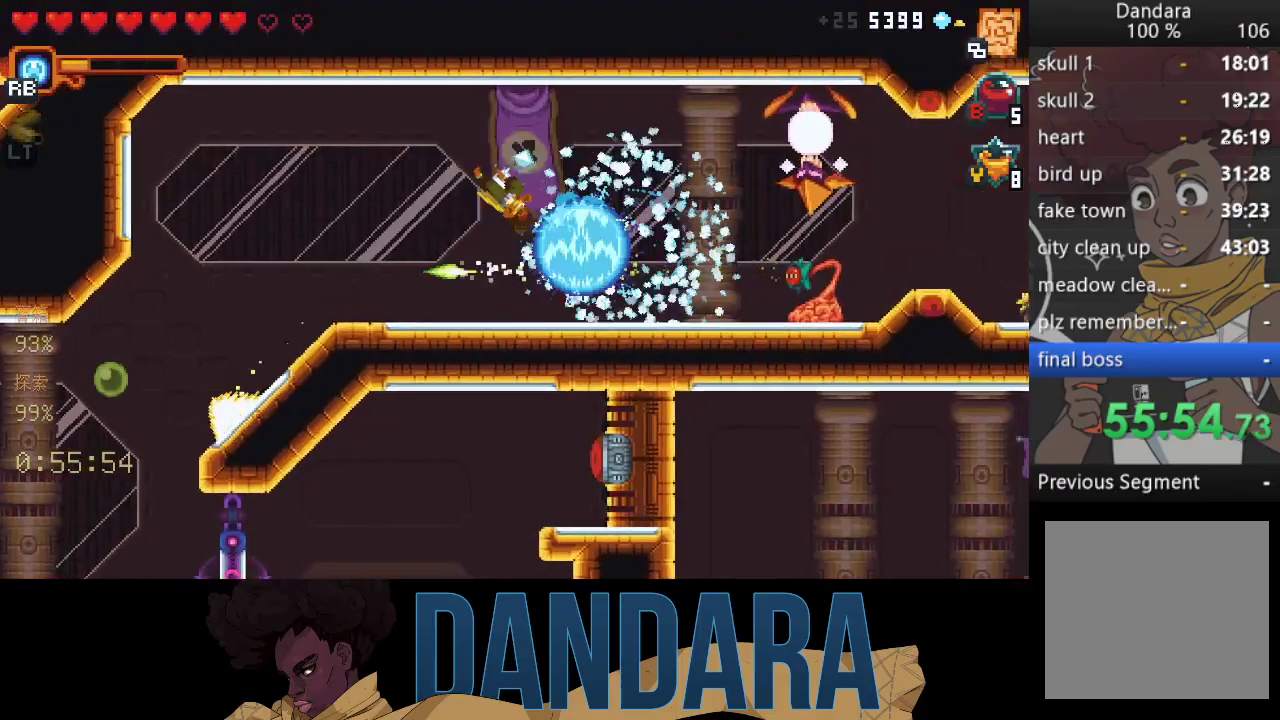
{"buttons": ["X", "R2"], "left_stick": "up-right", "events": [[33, "A", "down"], [133, "A", "up"], [233, "X", "down"], [267, "left_stick", "up-right"], [400, "R2", "down"]]}
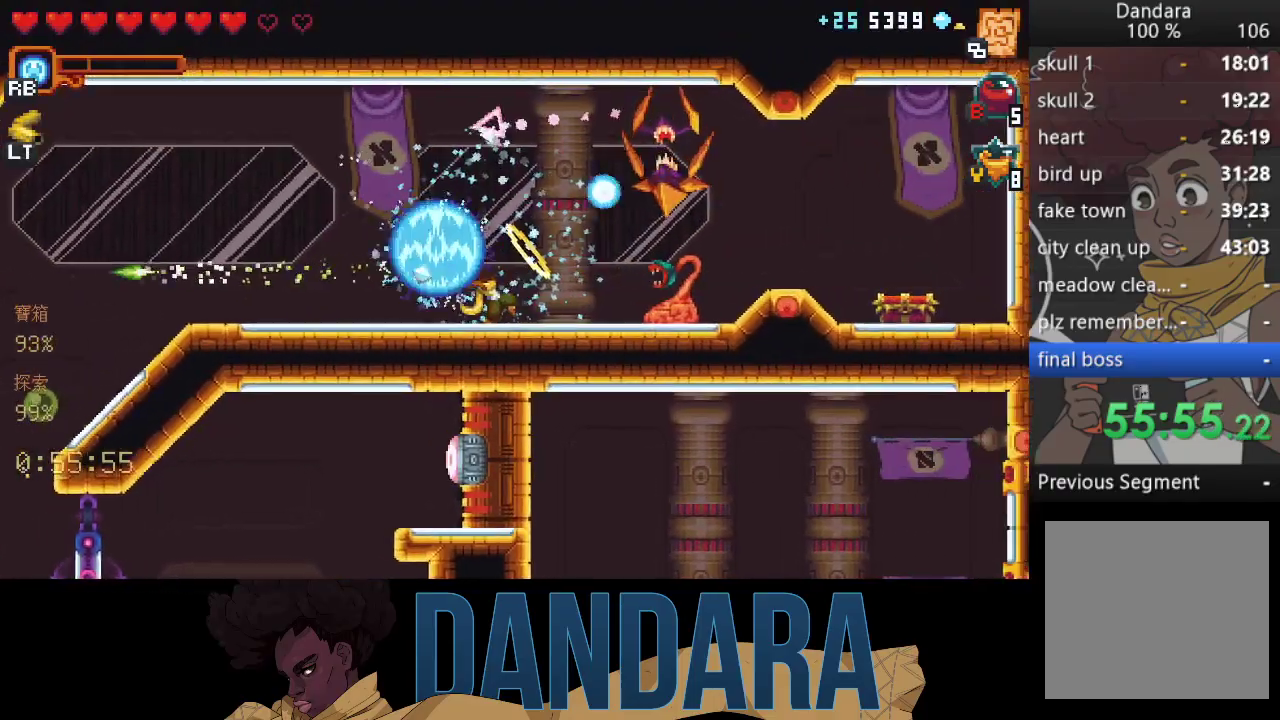
{"buttons": ["X"], "left_stick": "down-right", "events": [[33, "R2", "up"], [100, "X", "up"], [233, "A", "down"], [367, "A", "up"], [400, "left_stick", "down-right"], [433, "X", "down"]]}
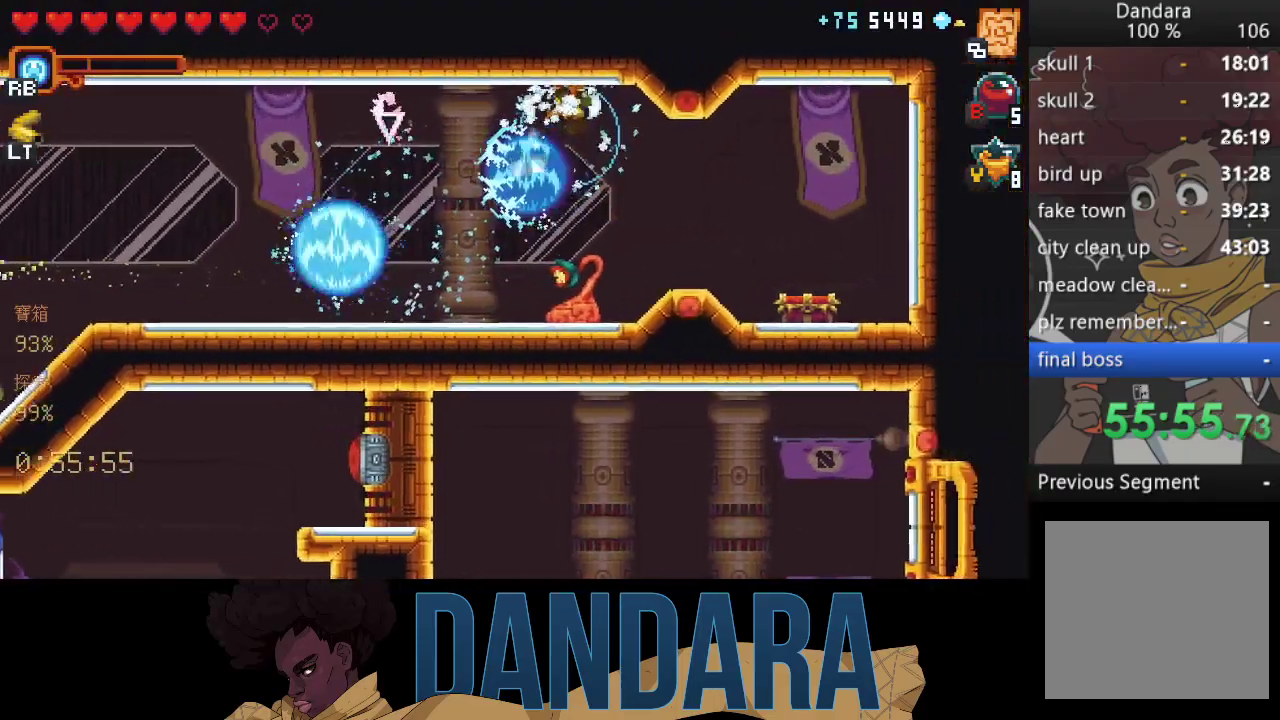
{"buttons": ["X"], "left_stick": "down-right", "events": [[400, "X", "up"], [500, "X", "down"]]}
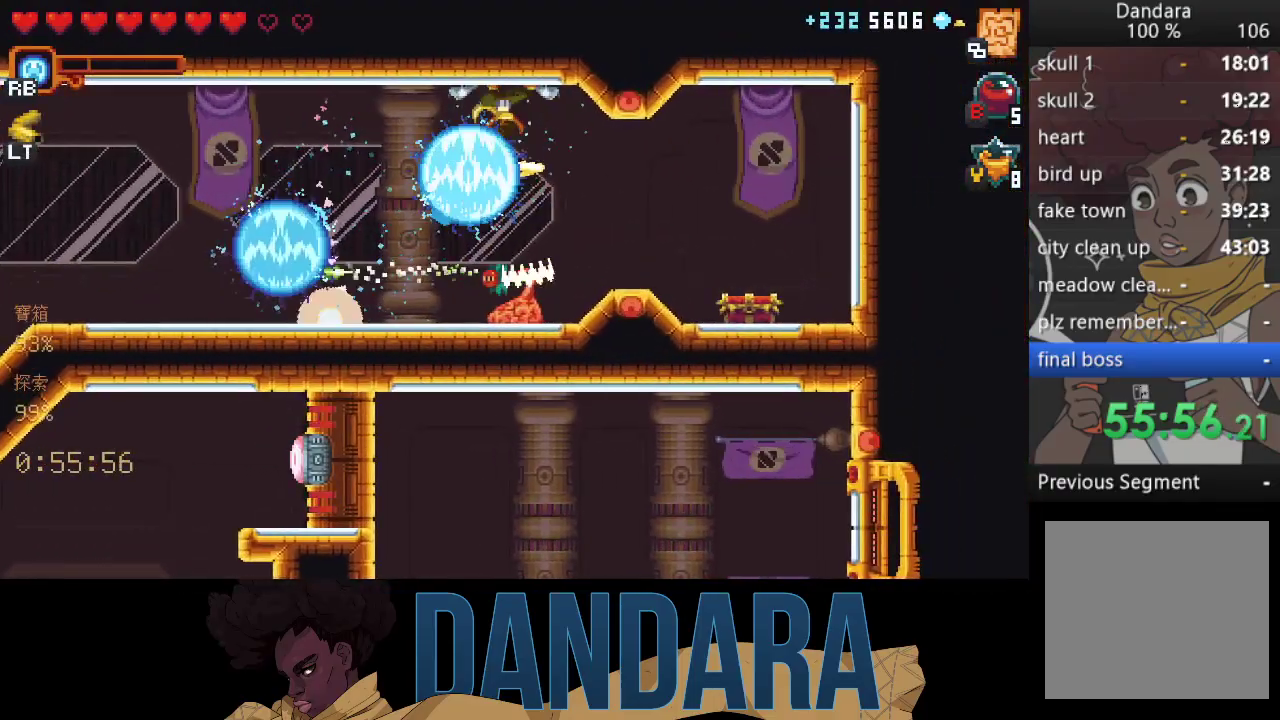
{"buttons": [], "left_stick": "down-right", "events": [[300, "X", "up"]]}
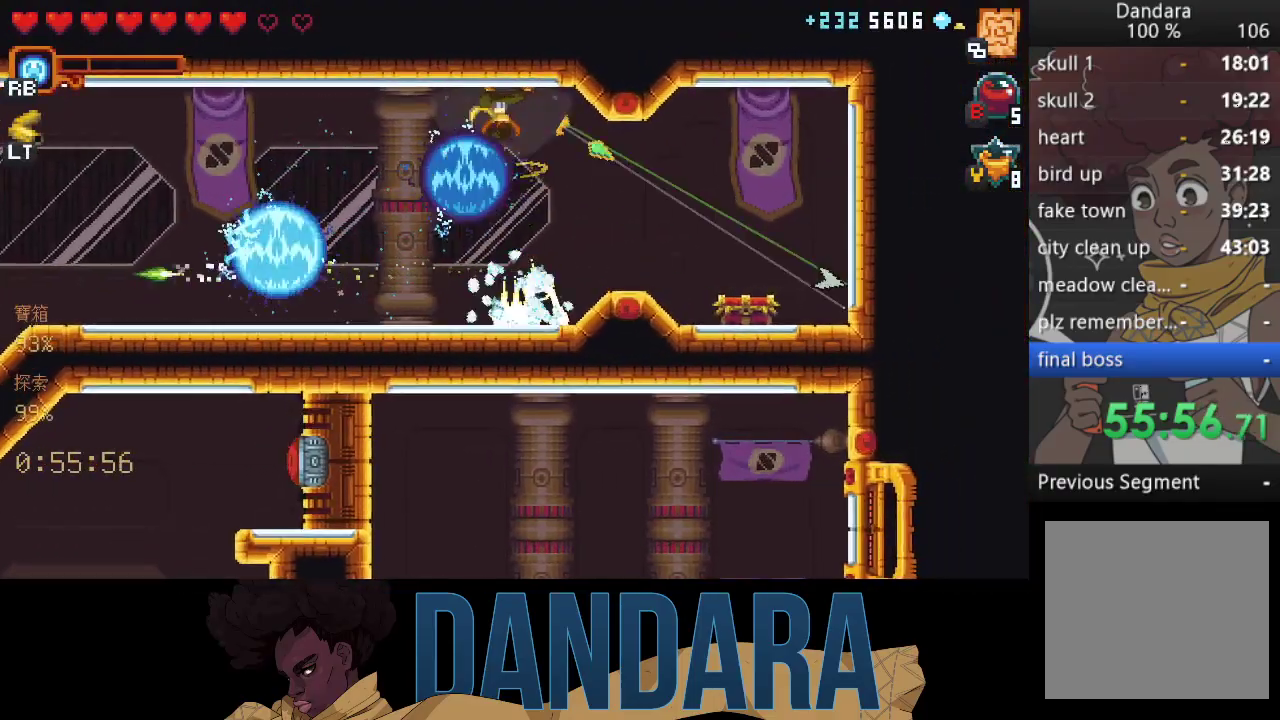
{"buttons": [], "left_stick": "down-left", "events": [[67, "left_stick", "right"], [100, "A", "down"], [267, "A", "up"], [267, "left_stick", "down-right"], [333, "A", "down"], [467, "A", "up"], [500, "left_stick", "down-left"]]}
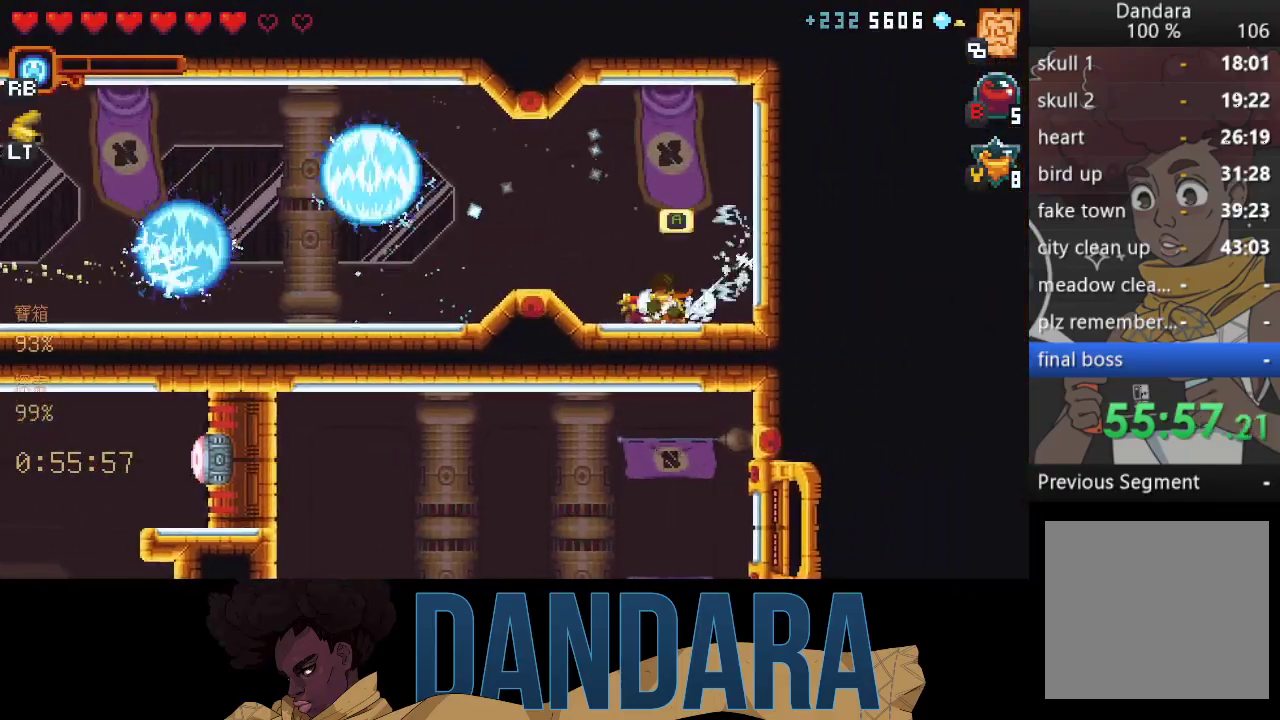
{"buttons": ["A"], "left_stick": "center", "events": [[67, "A", "down"], [167, "A", "up"], [267, "A", "down"], [267, "left_stick", "center"], [367, "A", "up"], [433, "A", "down"]]}
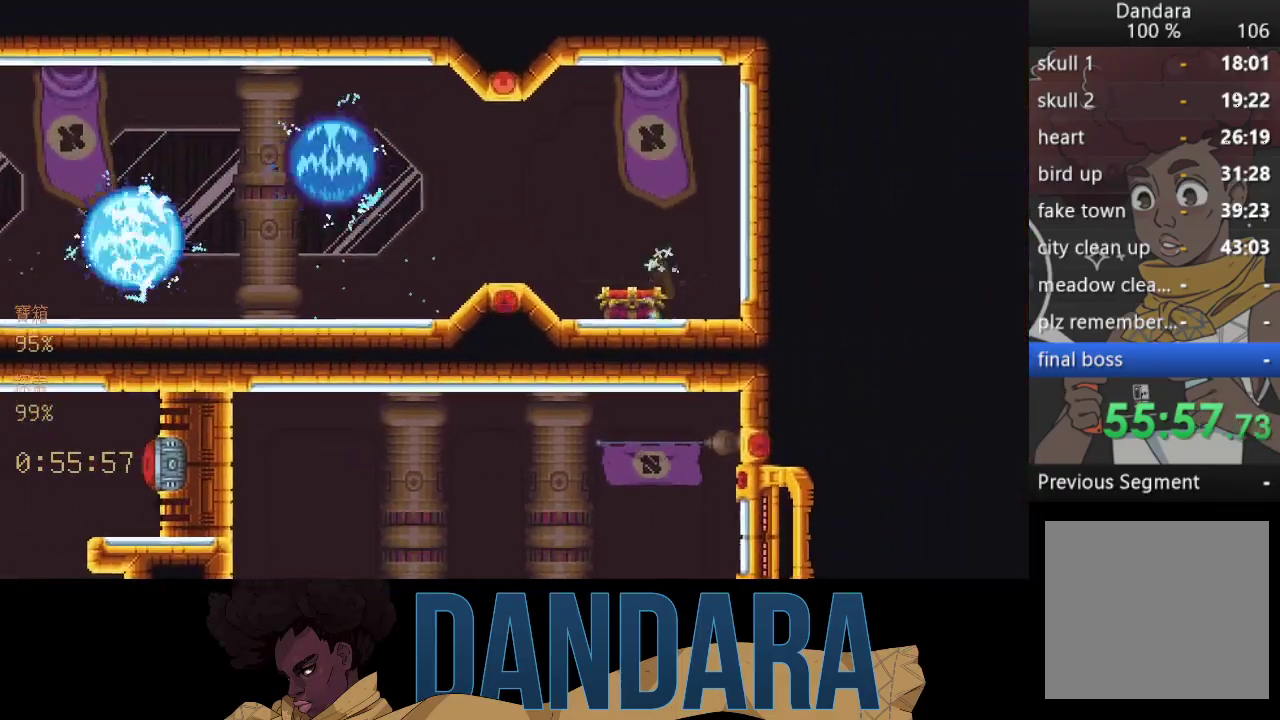
{"buttons": [], "left_stick": "up-left", "events": [[33, "A", "up"], [200, "left_stick", "up-left"]]}
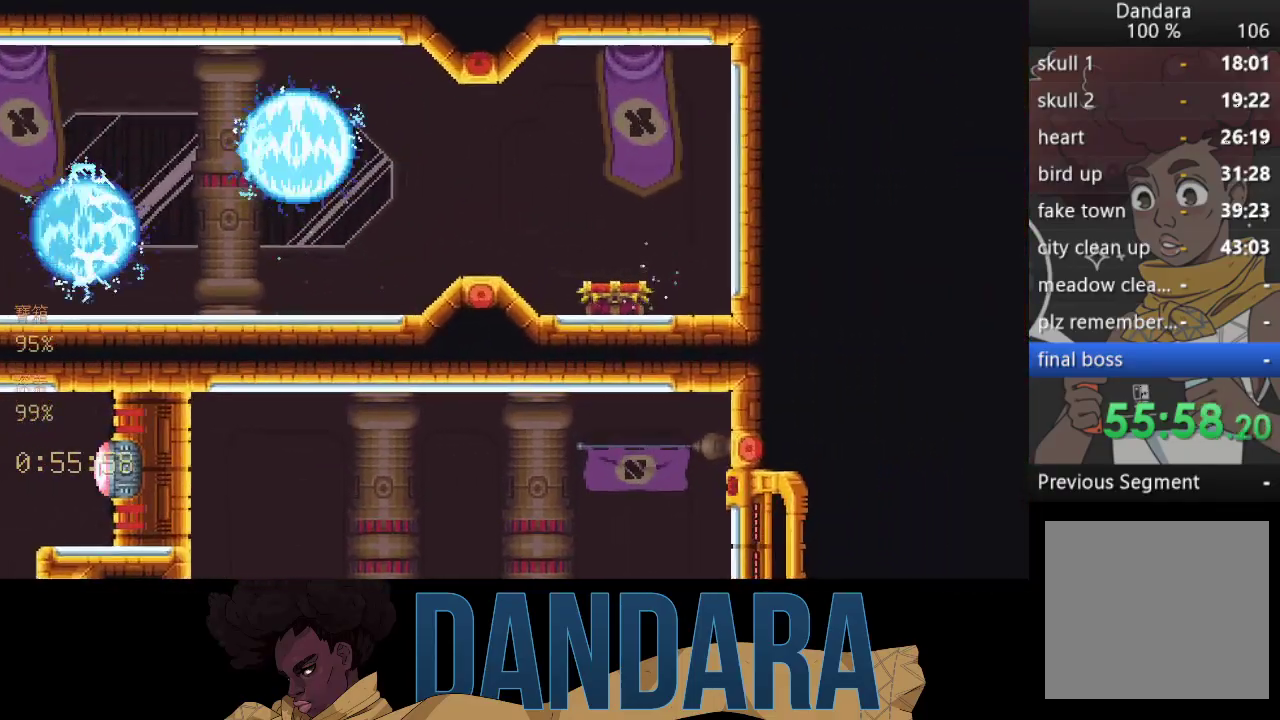
{"buttons": ["A"], "left_stick": "left", "events": [[267, "A", "down"], [400, "left_stick", "left"], [433, "A", "up"], [467, "A", "down"]]}
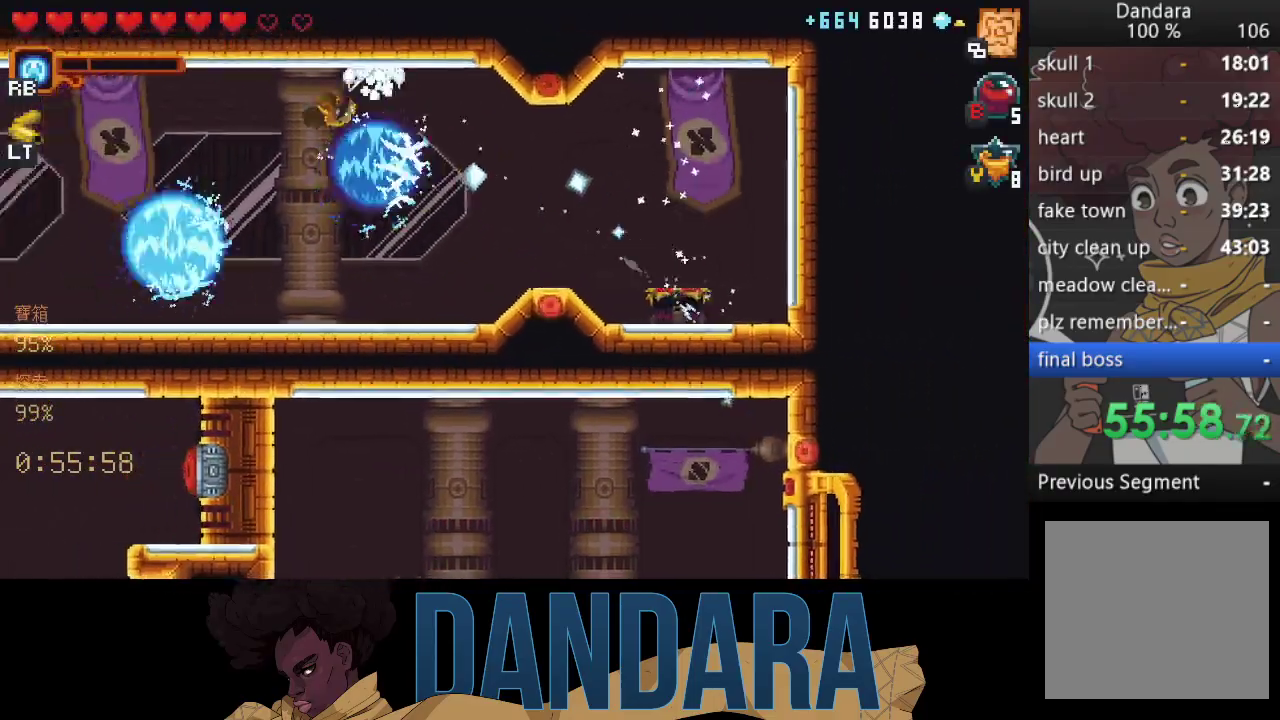
{"buttons": ["A"], "left_stick": "down-left", "events": [[67, "left_stick", "up-left"], [133, "A", "up"], [233, "A", "down"], [333, "A", "up"], [367, "left_stick", "down-left"], [433, "A", "down"]]}
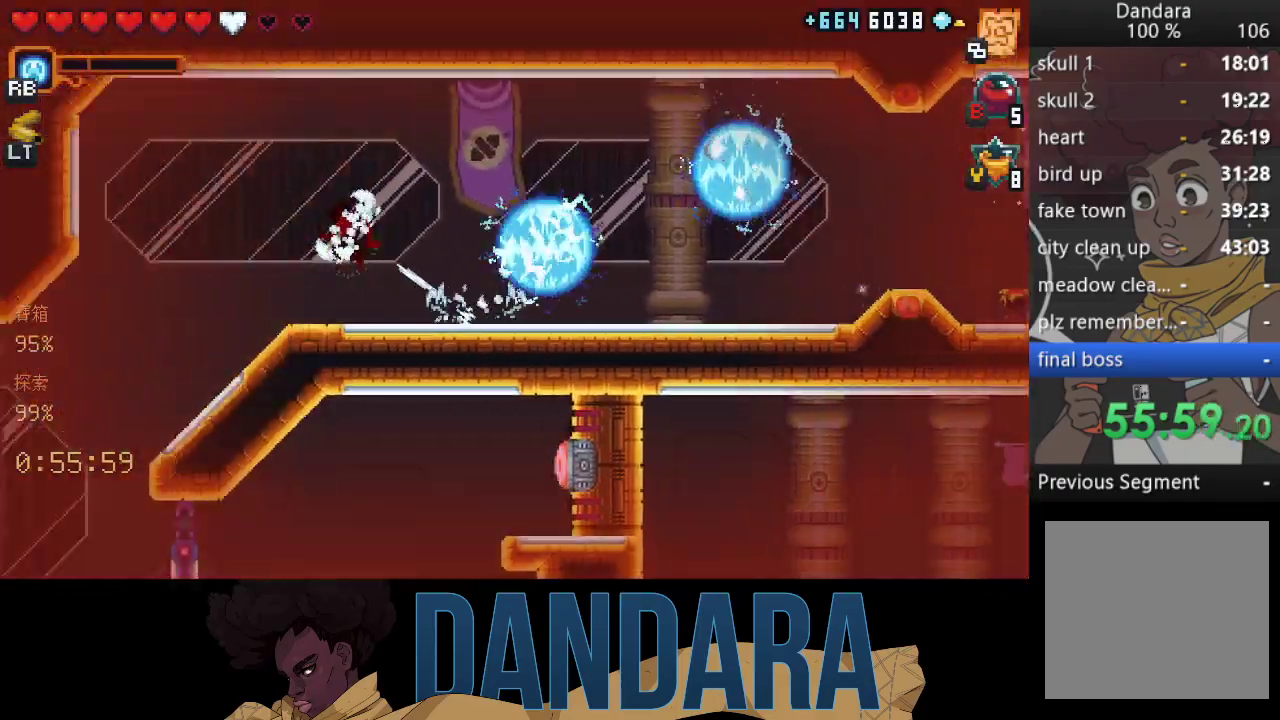
{"buttons": [], "left_stick": "left", "events": [[67, "A", "up"], [233, "left_stick", "center"], [500, "left_stick", "left"]]}
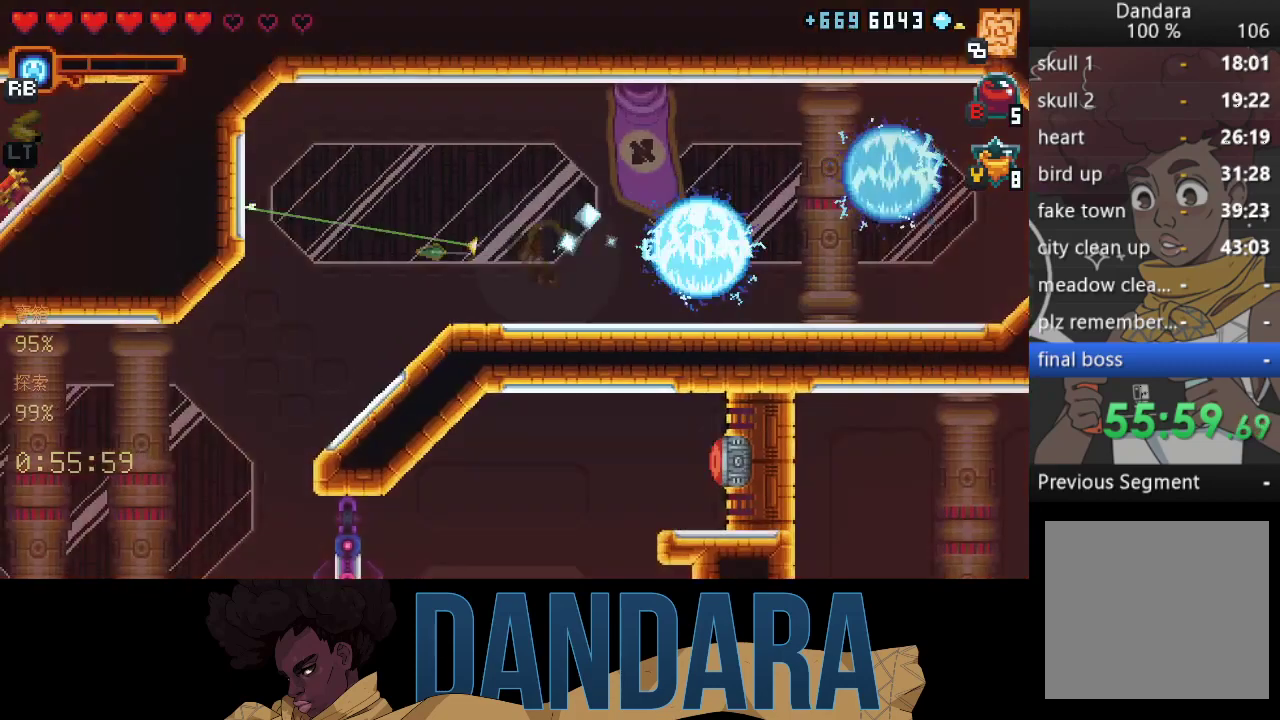
{"buttons": [], "left_stick": "down", "events": [[167, "A", "down"], [300, "A", "up"], [300, "left_stick", "down"]]}
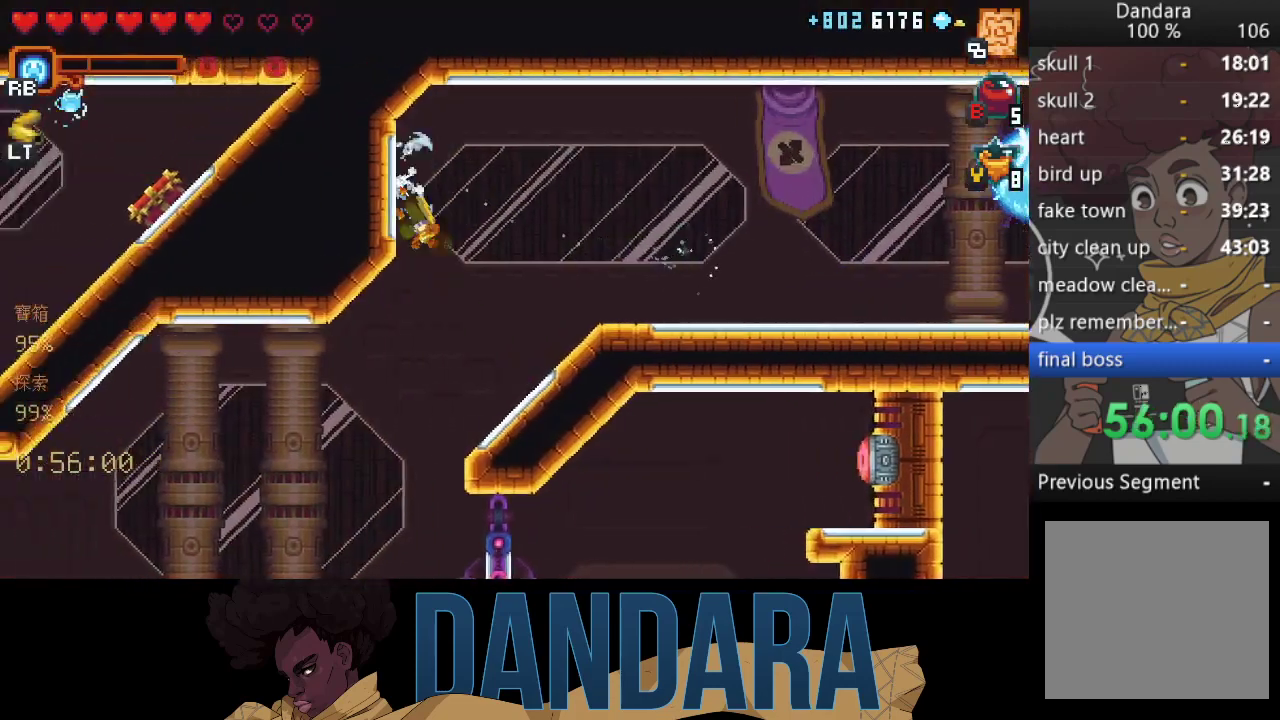
{"buttons": ["A"], "left_stick": "down-left", "events": [[33, "A", "down"], [167, "A", "up"], [167, "left_stick", "left"], [267, "A", "down"], [367, "left_stick", "down-left"], [400, "A", "up"], [467, "A", "down"]]}
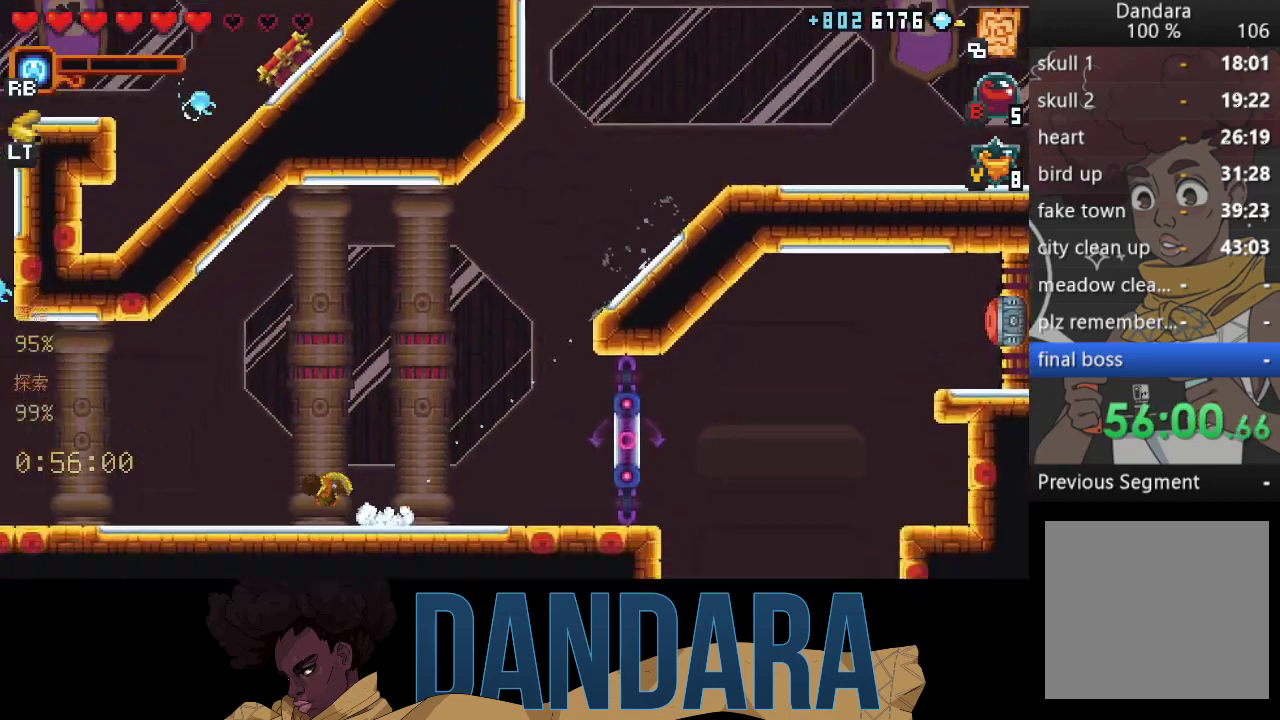
{"buttons": [], "left_stick": "down-left", "events": [[100, "A", "up"], [167, "left_stick", "up-left"], [333, "left_stick", "down-left"]]}
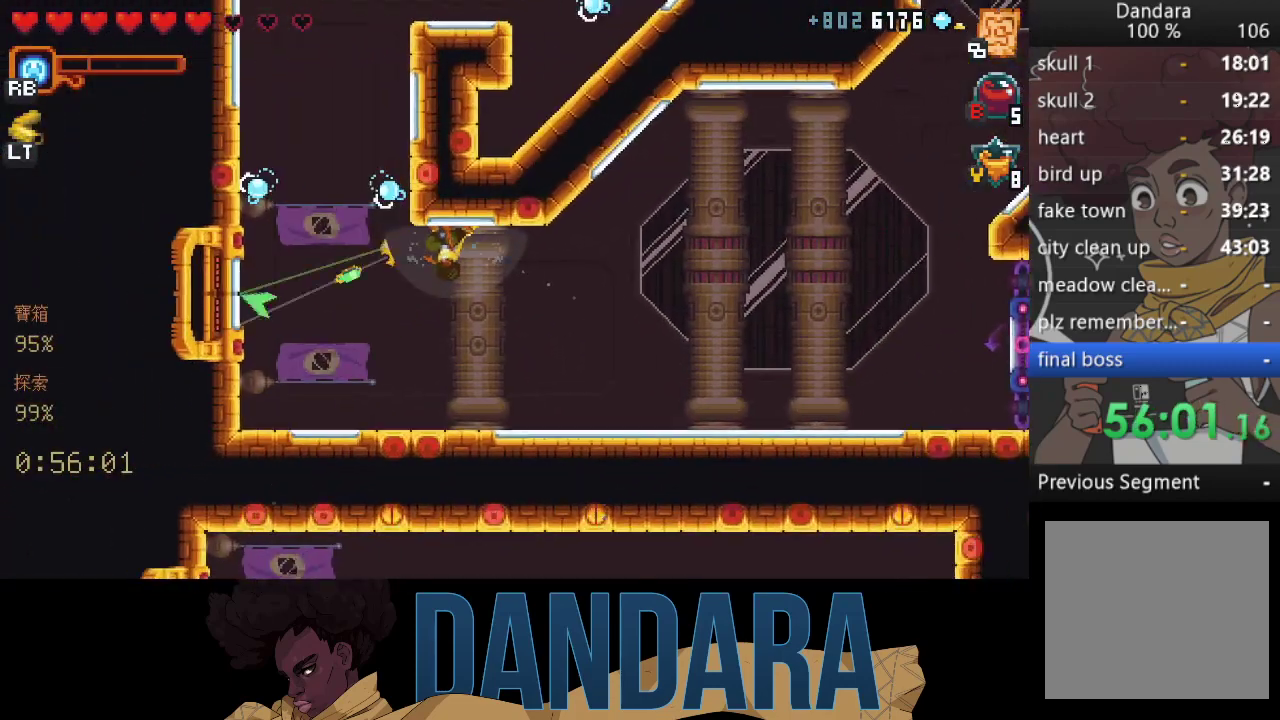
{"buttons": [], "left_stick": "up-left", "events": [[100, "left_stick", "up-left"]]}
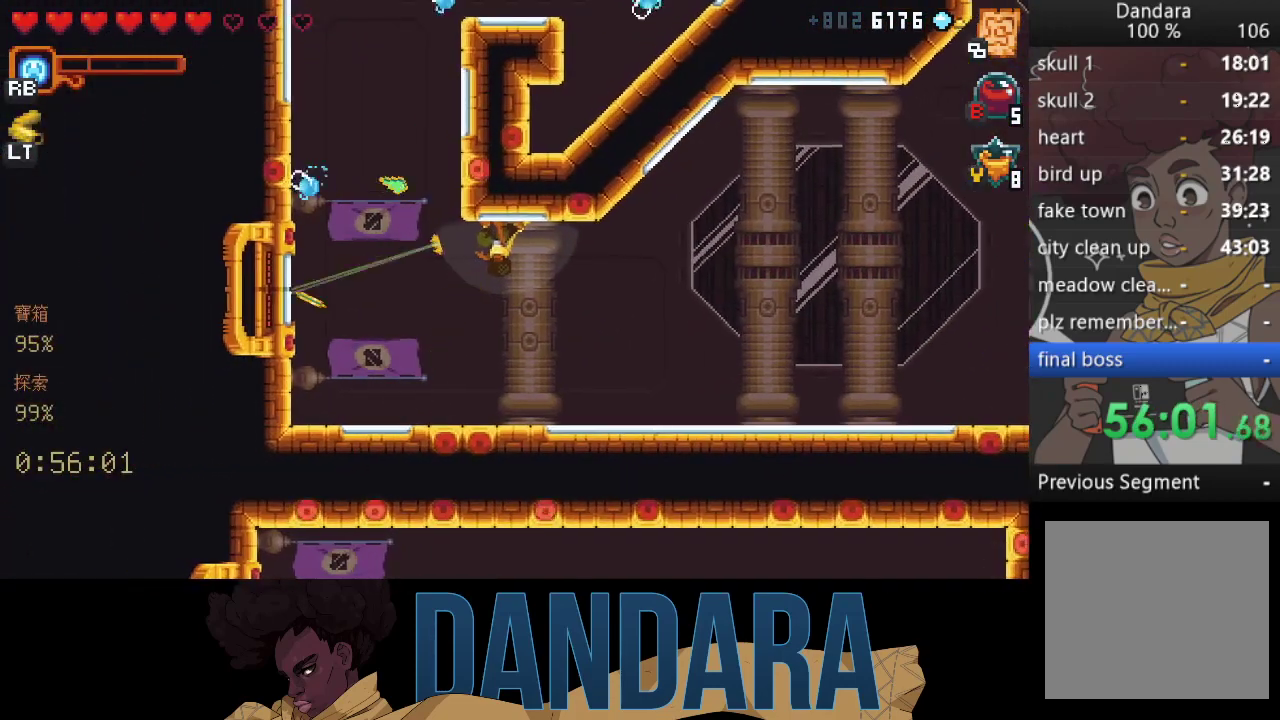
{"buttons": [], "left_stick": "down-left", "events": [[67, "left_stick", "left"], [167, "left_stick", "down-left"]]}
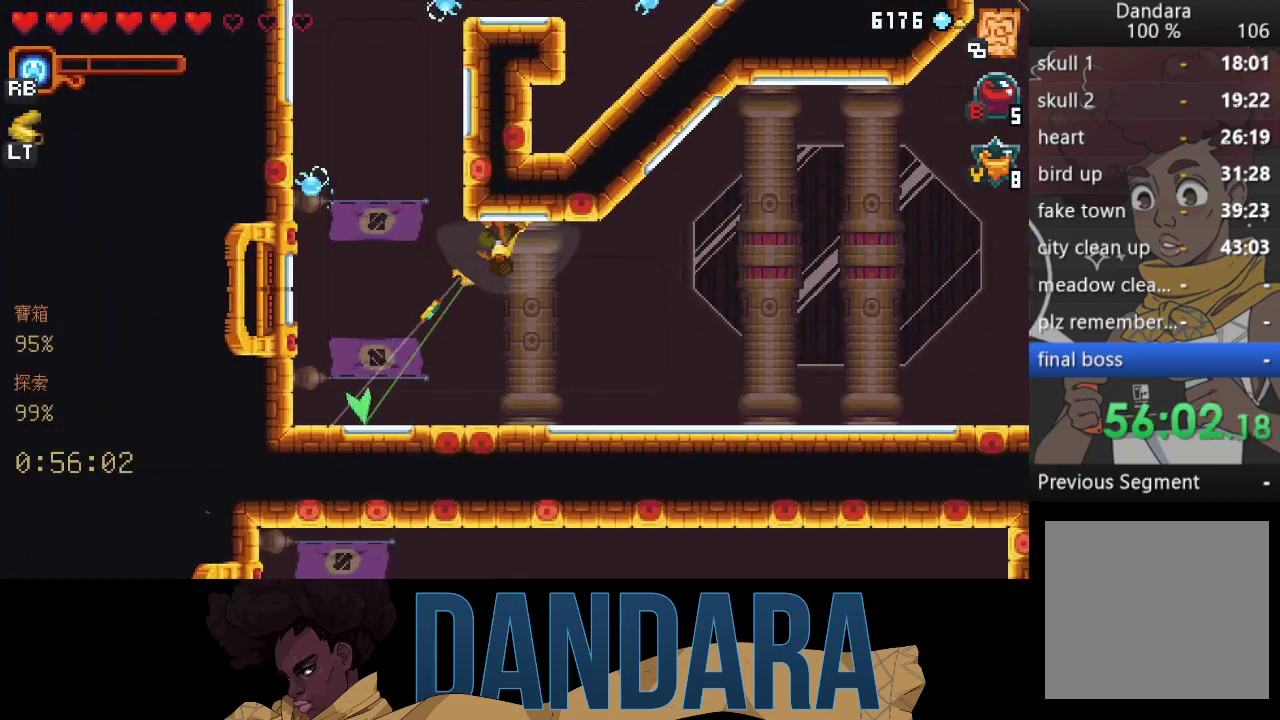
{"buttons": ["A"], "left_stick": "up", "events": [[133, "A", "down"], [267, "A", "up"], [300, "left_stick", "up"], [500, "A", "down"]]}
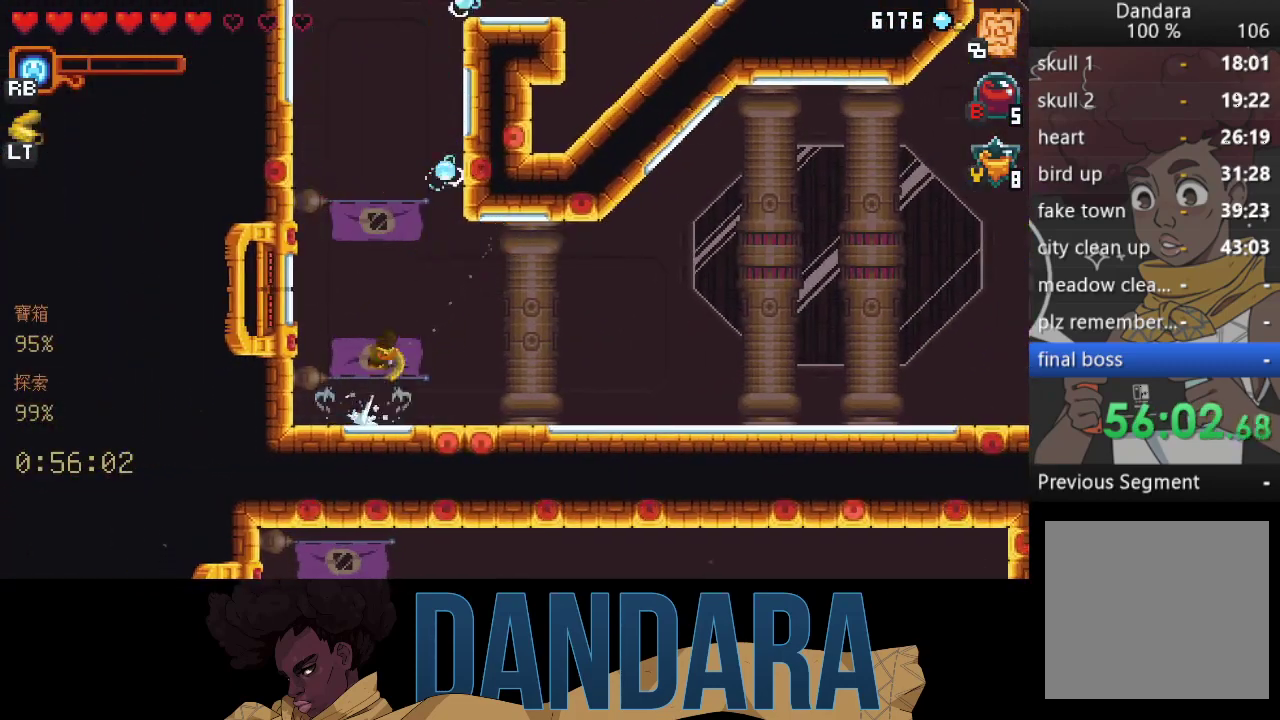
{"buttons": [], "left_stick": "right", "events": [[133, "A", "up"], [233, "A", "down"], [367, "A", "up"], [367, "left_stick", "right"]]}
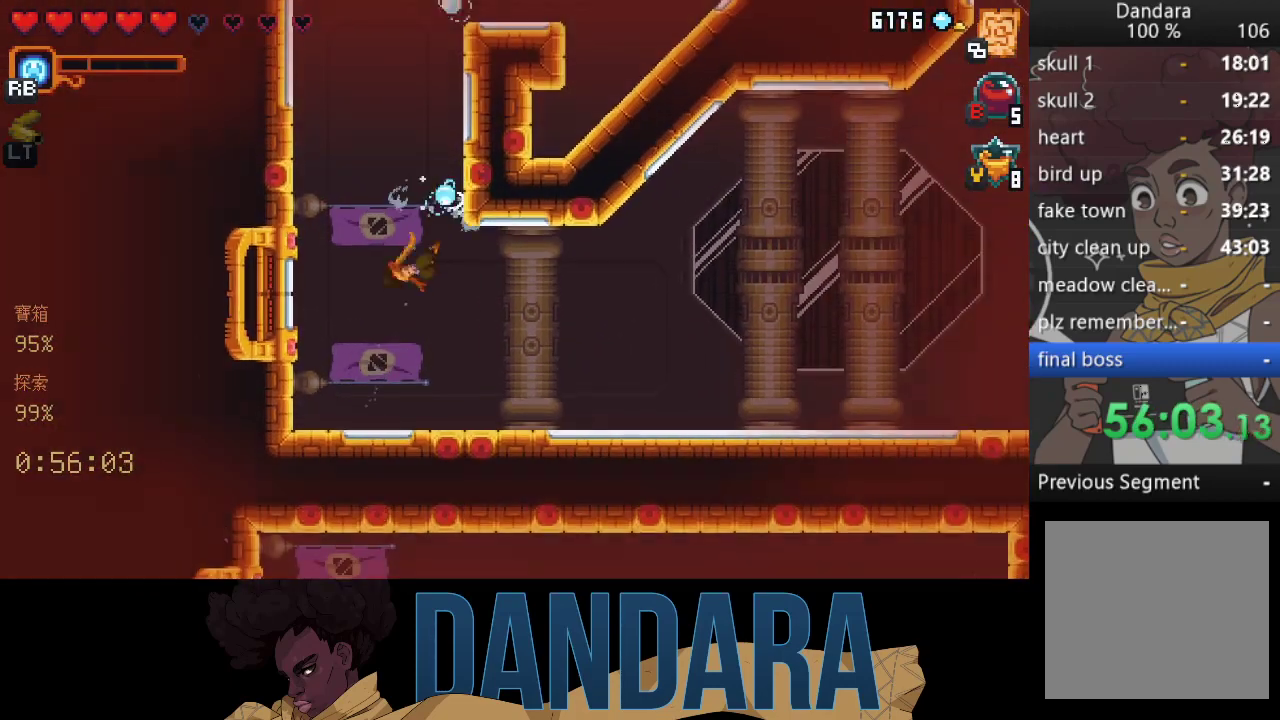
{"buttons": ["A"], "left_stick": "up", "events": [[33, "left_stick", "up"], [367, "A", "down"]]}
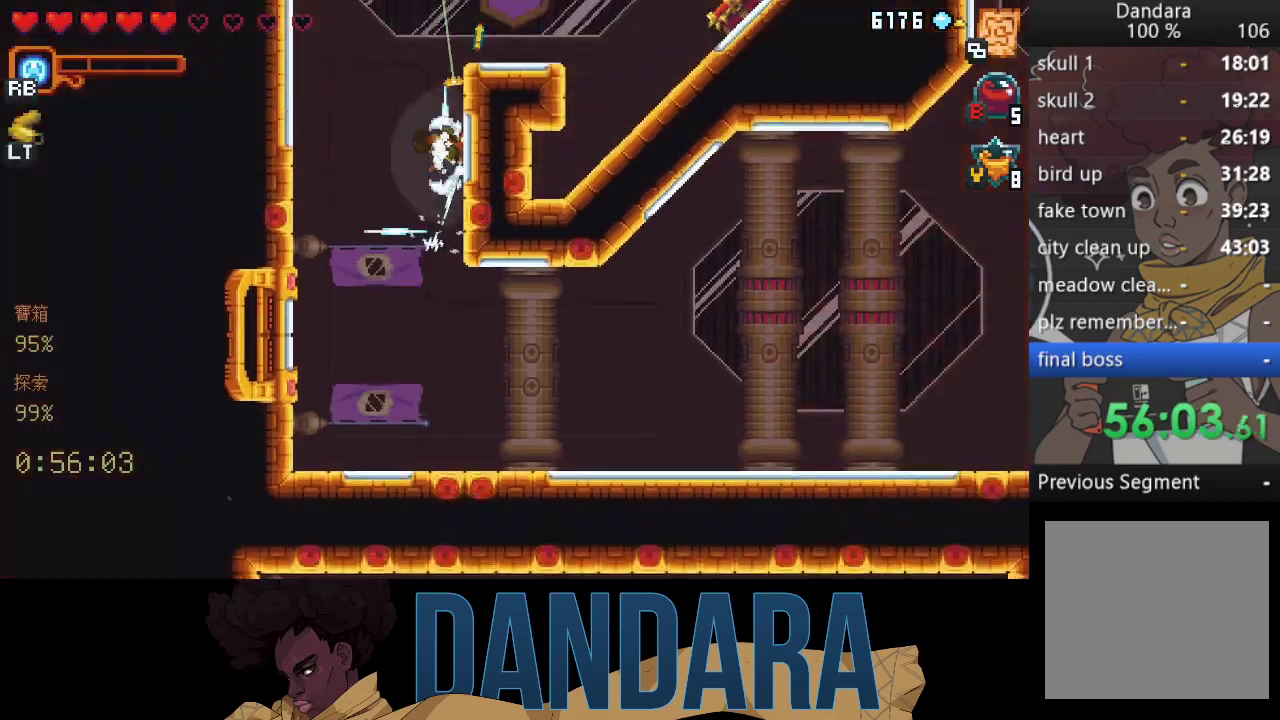
{"buttons": [], "left_stick": "right", "events": [[33, "A", "up"], [100, "A", "down"], [200, "left_stick", "right"], [233, "A", "up"], [333, "A", "down"], [467, "A", "up"]]}
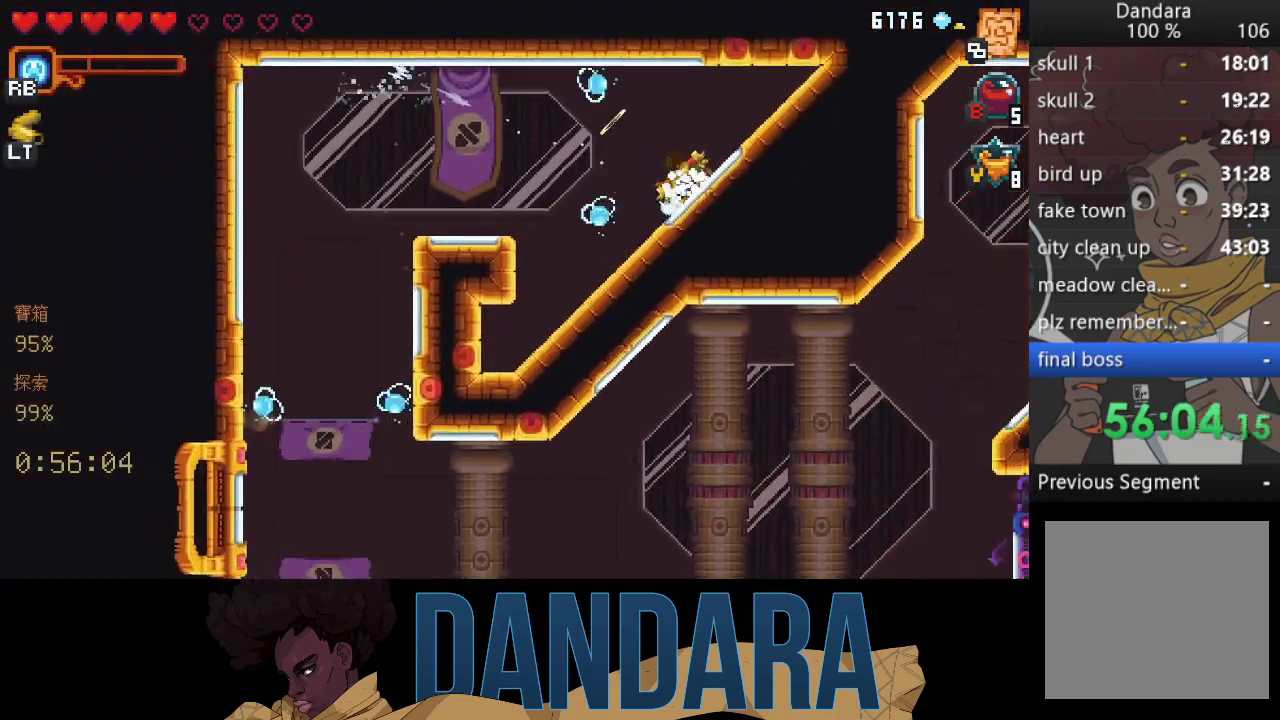
{"buttons": ["A"], "left_stick": "center", "events": [[67, "A", "down"], [167, "left_stick", "center"], [200, "A", "up"], [267, "A", "down"], [400, "A", "up"], [467, "A", "down"]]}
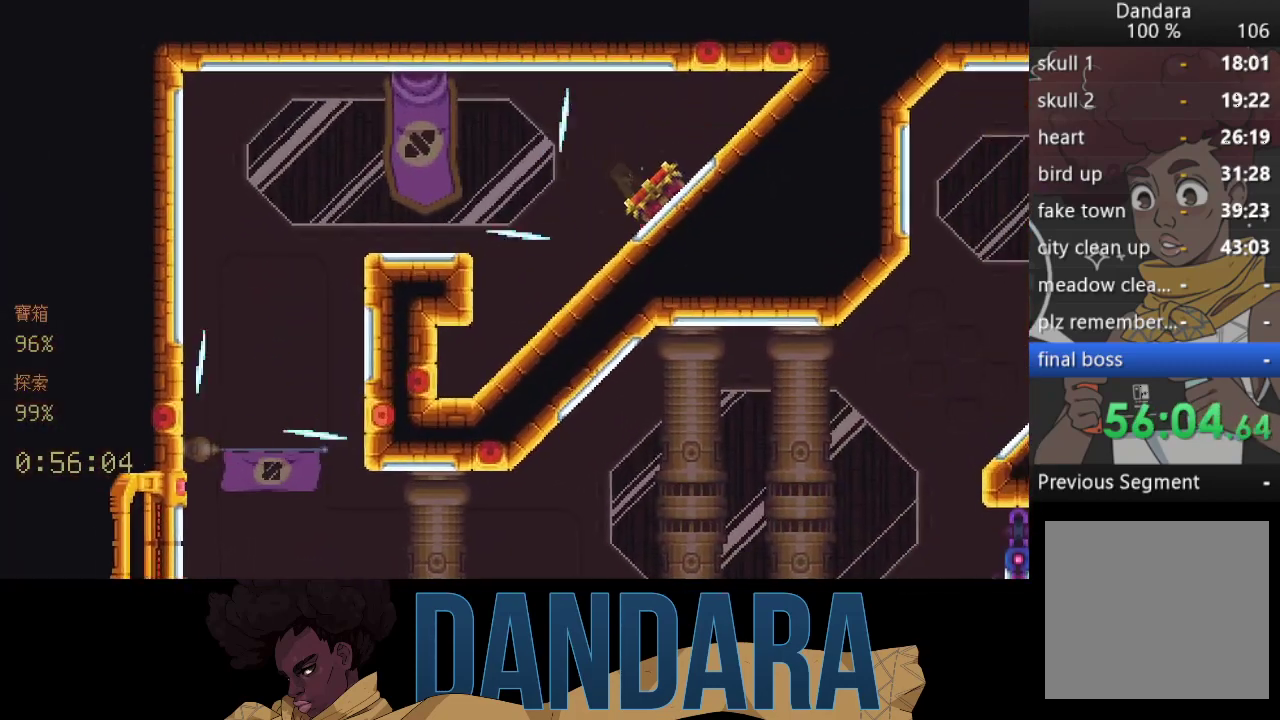
{"buttons": [], "left_stick": "up-left", "events": [[67, "A", "up"], [267, "left_stick", "up-left"]]}
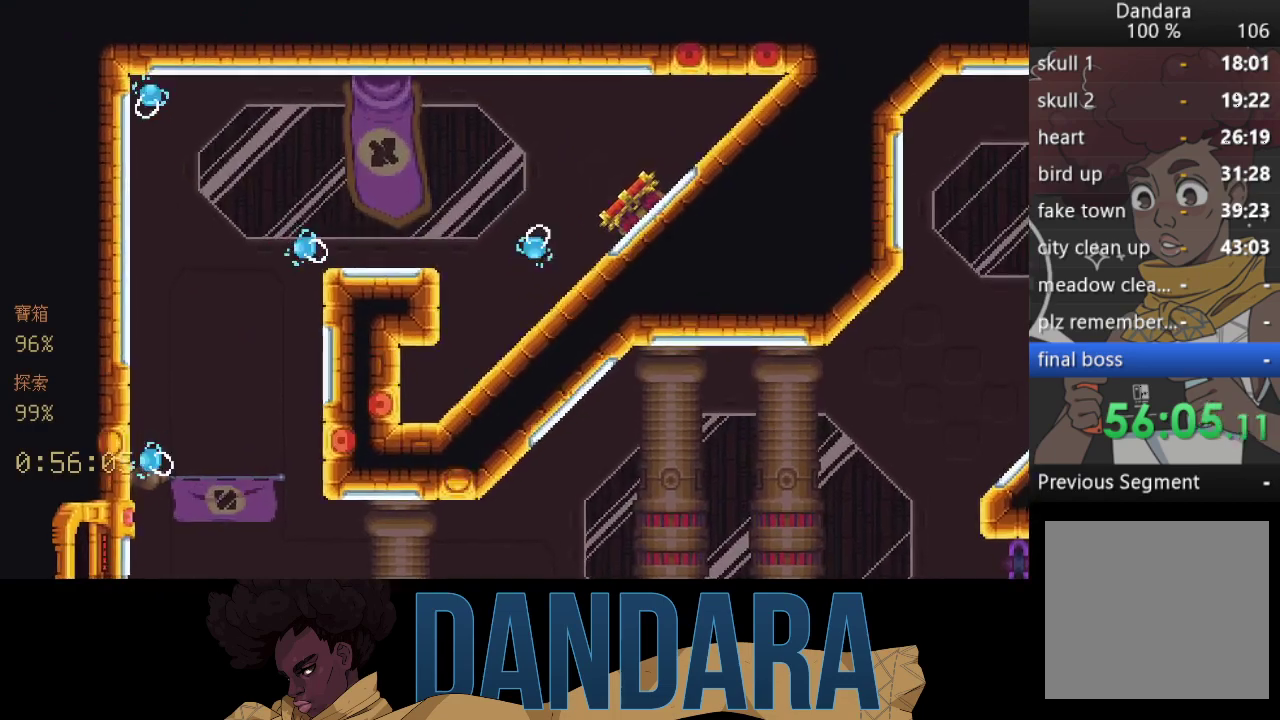
{"buttons": [], "left_stick": "down-left", "events": [[333, "A", "down"], [500, "A", "up"], [500, "left_stick", "down-left"]]}
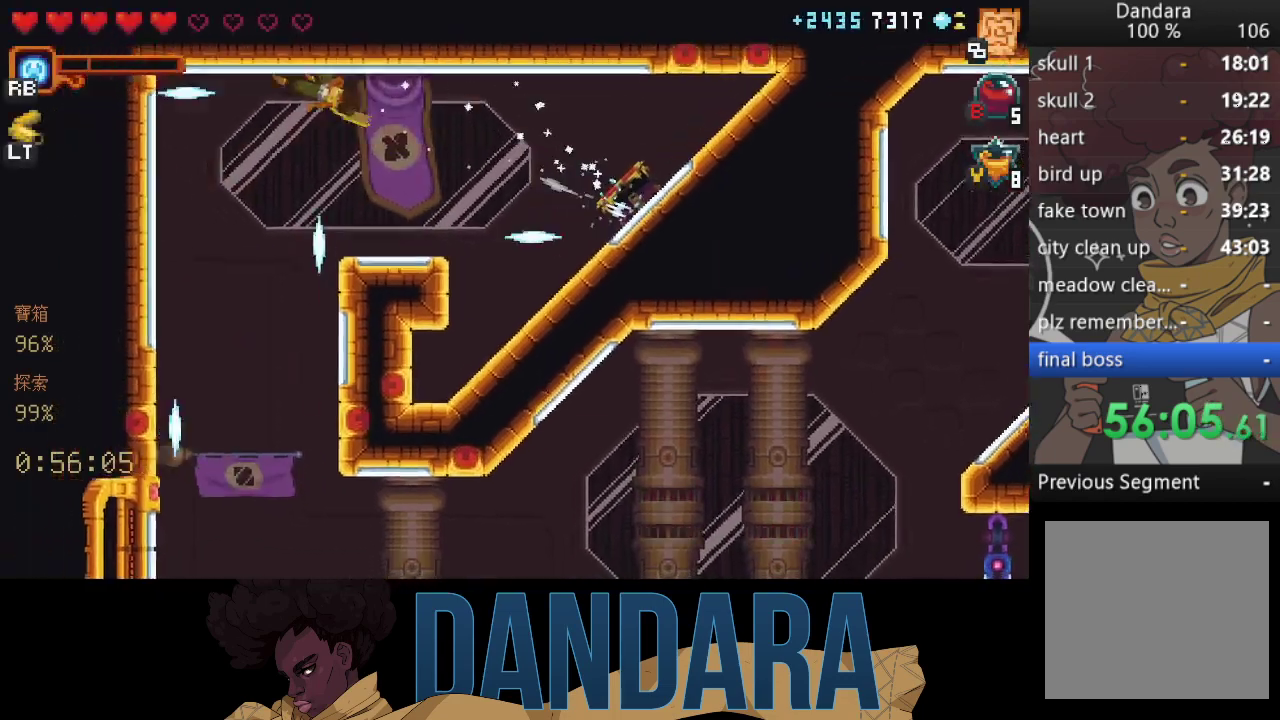
{"buttons": [], "left_stick": "down", "events": [[67, "A", "down"], [200, "A", "up"], [233, "left_stick", "down"], [267, "A", "down"], [400, "A", "up"]]}
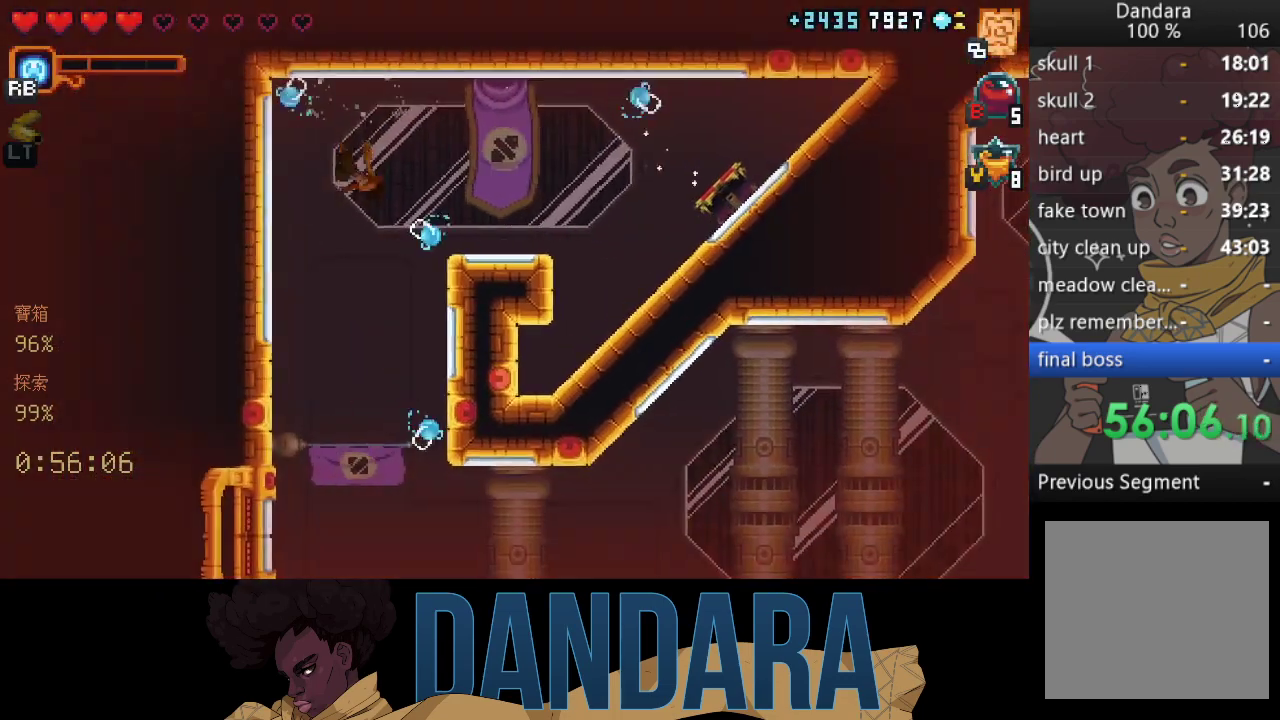
{"buttons": ["A"], "left_stick": "down-left", "events": [[33, "left_stick", "down-left"], [433, "A", "down"]]}
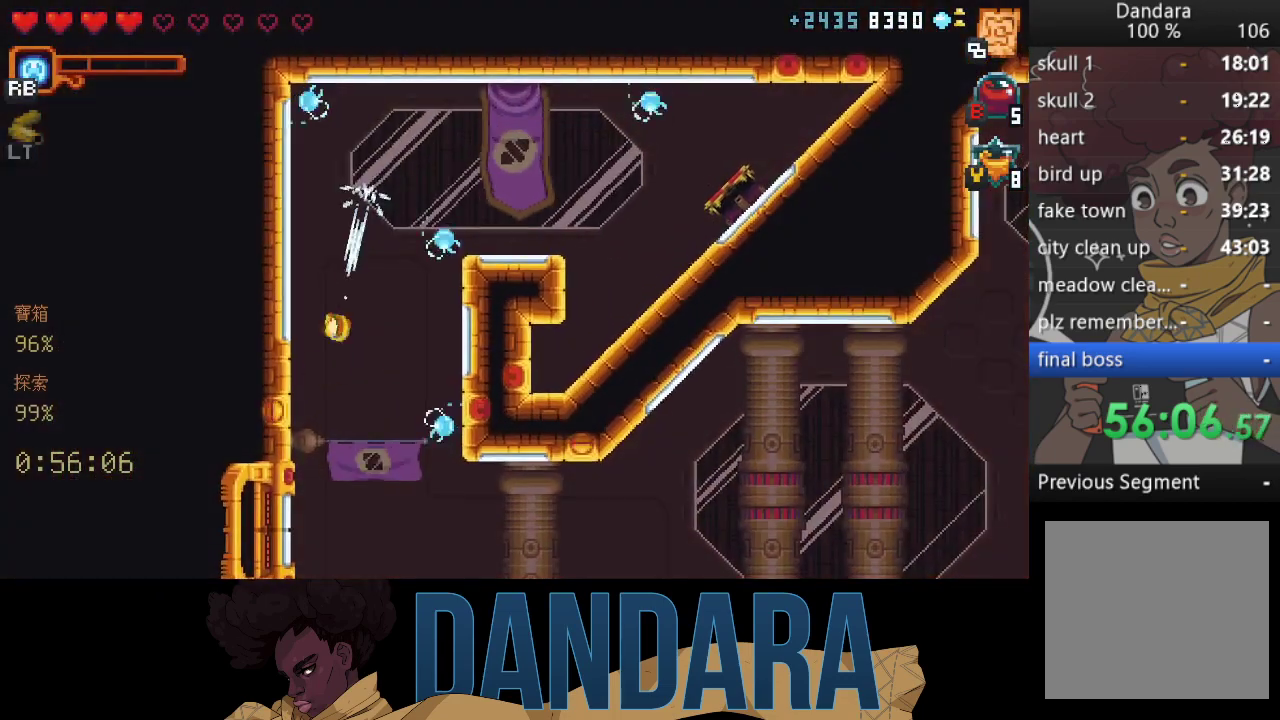
{"buttons": [], "left_stick": "up-left", "events": [[67, "A", "up"], [167, "A", "down"], [300, "A", "up"], [367, "left_stick", "left"], [467, "left_stick", "up-left"]]}
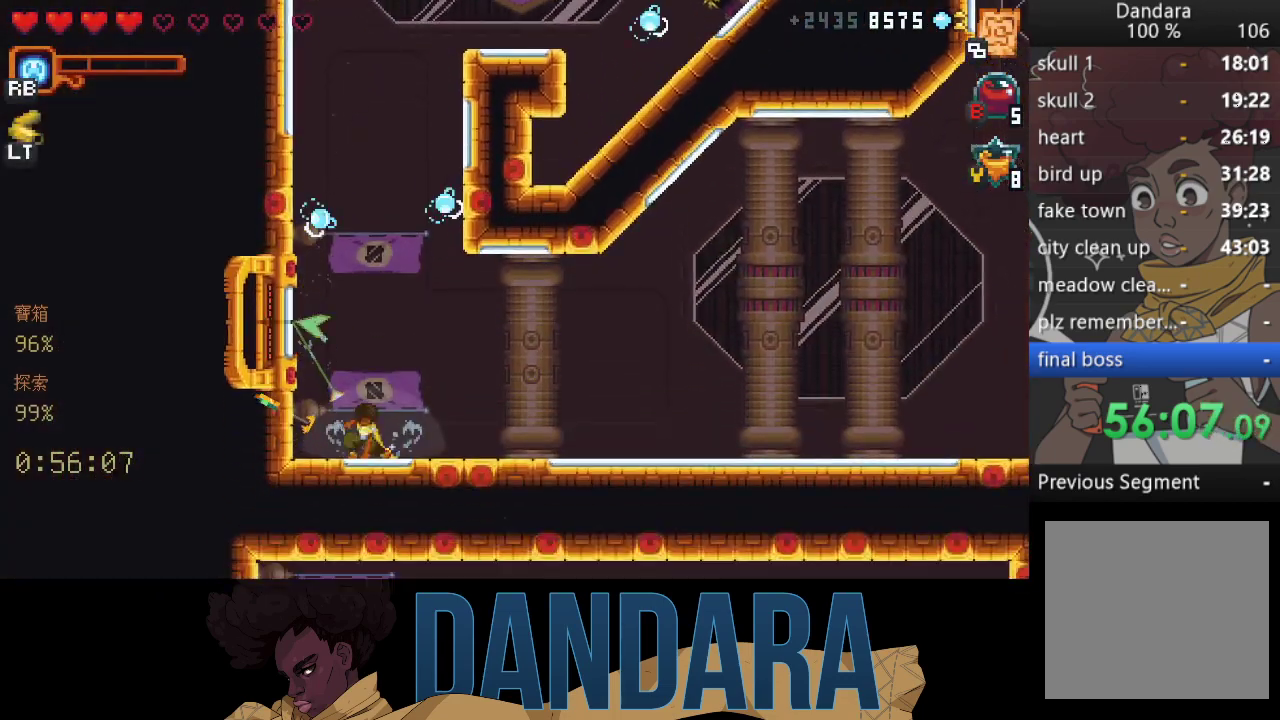
{"buttons": [], "left_stick": "center", "events": [[133, "A", "down"], [233, "A", "up"], [333, "A", "down"], [367, "left_stick", "center"], [467, "A", "up"]]}
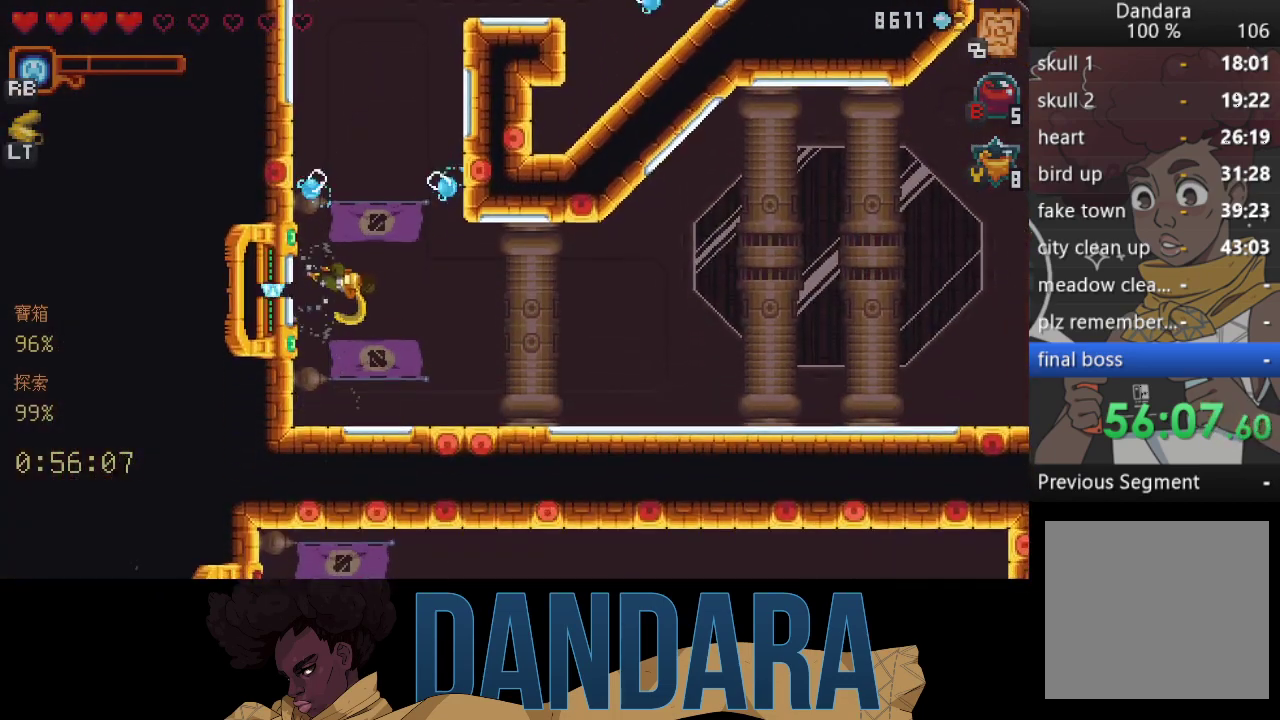
{"buttons": [], "left_stick": "center", "events": [[33, "A", "down"], [167, "A", "up"]]}
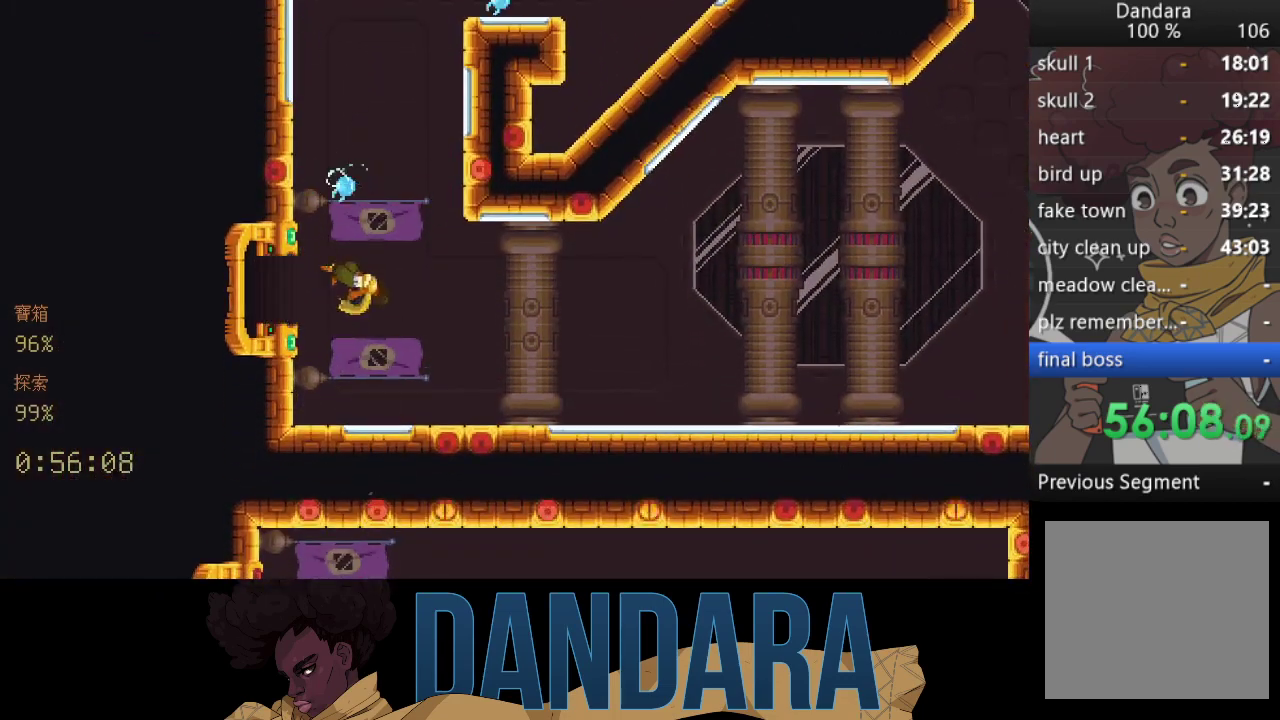
{"buttons": [], "left_stick": "center", "events": []}